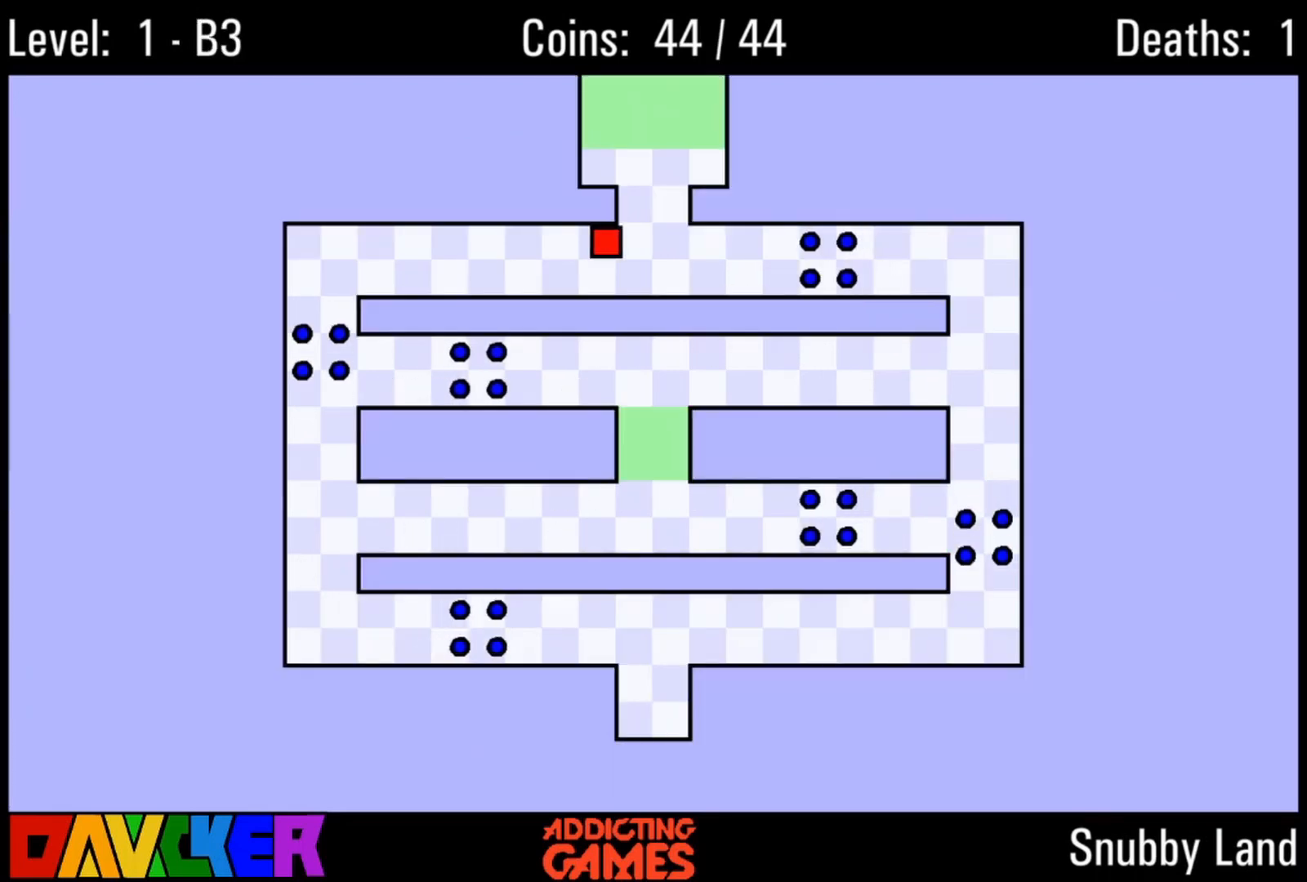
Gameplay with keyboard; each line is a JSON object with the keys held at the frame after it. "events" lists presses ("down") and releases ("up") of "a", "d", "down", "left", "right", "s", "up" and "w" between this image and that frame as [ms after this image, input, new state], when the widget could be followed in between. No other keys are recorded. Mouse input is not recorded.
{"keys": ["right", "up"], "events": []}
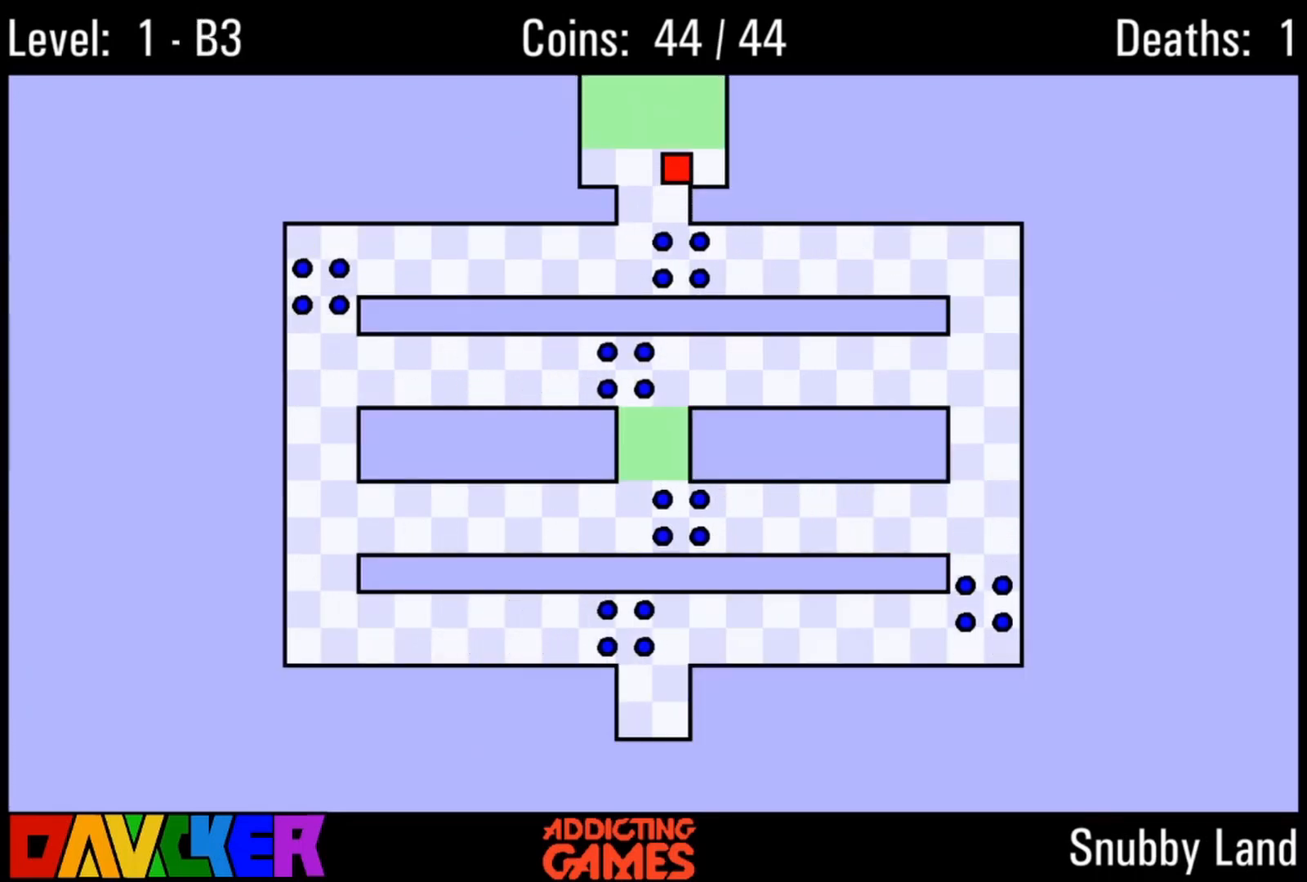
{"keys": ["right", "up"], "events": []}
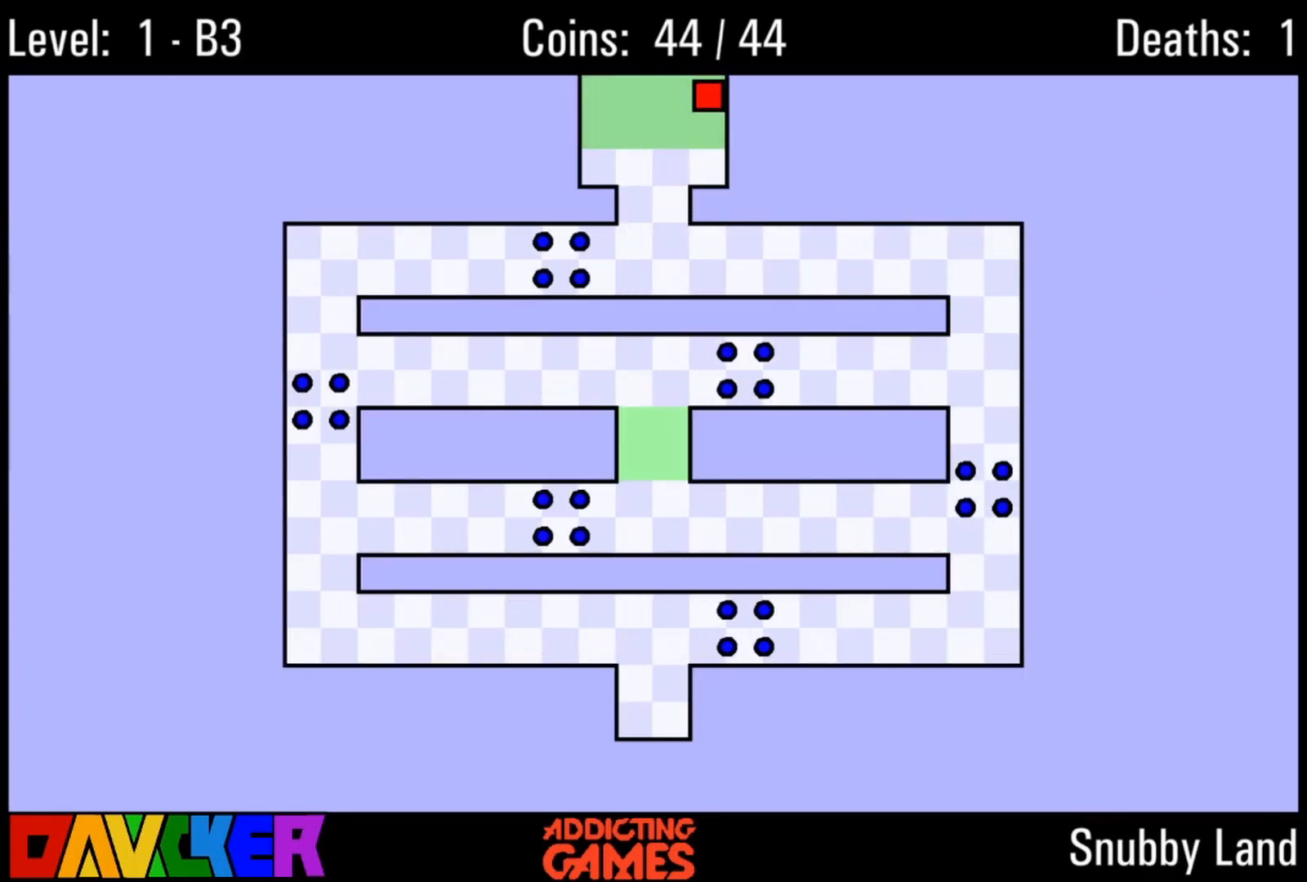
{"keys": [], "events": [[67, "right", "up"], [500, "up", "up"]]}
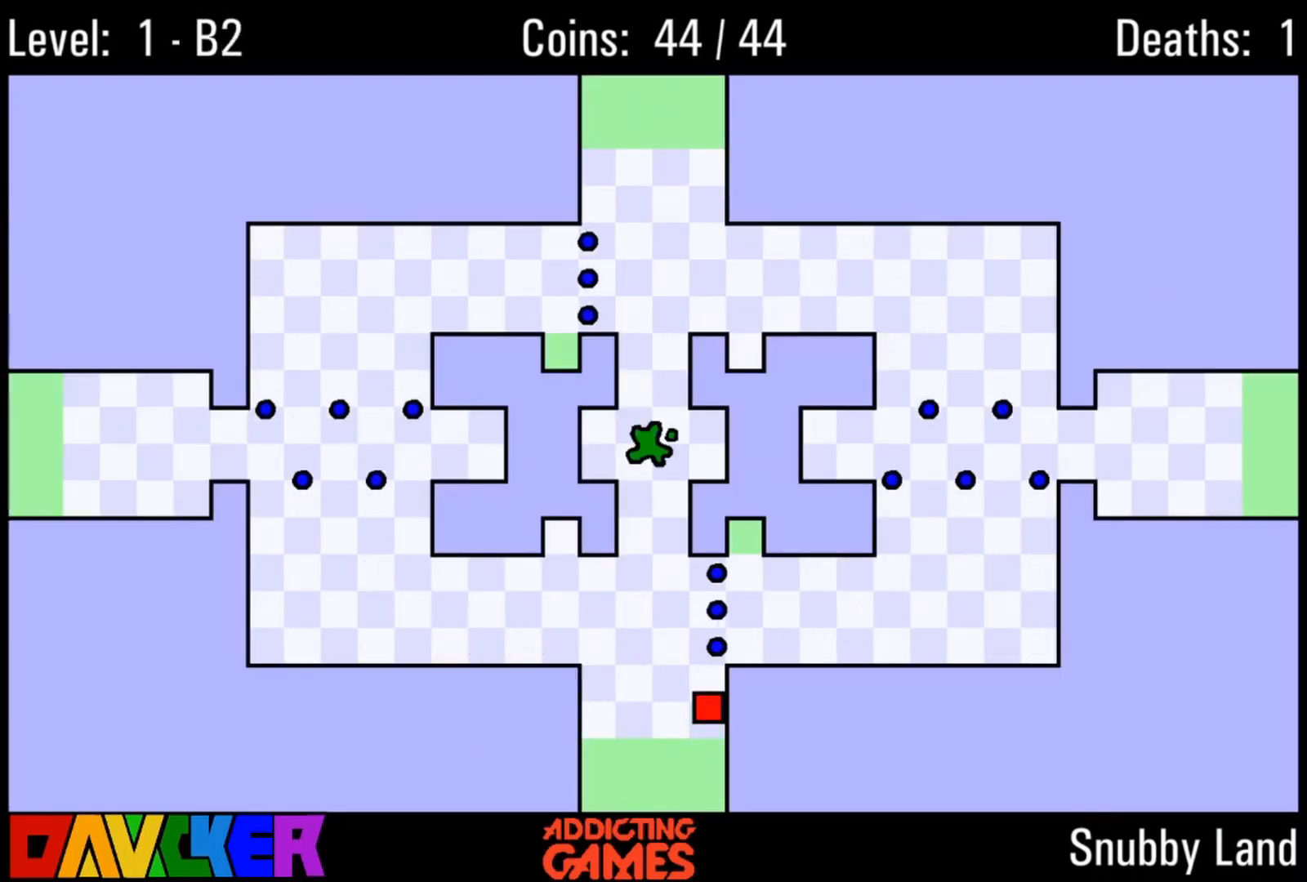
{"keys": ["left", "up"], "events": [[200, "up", "down"], [367, "left", "down"]]}
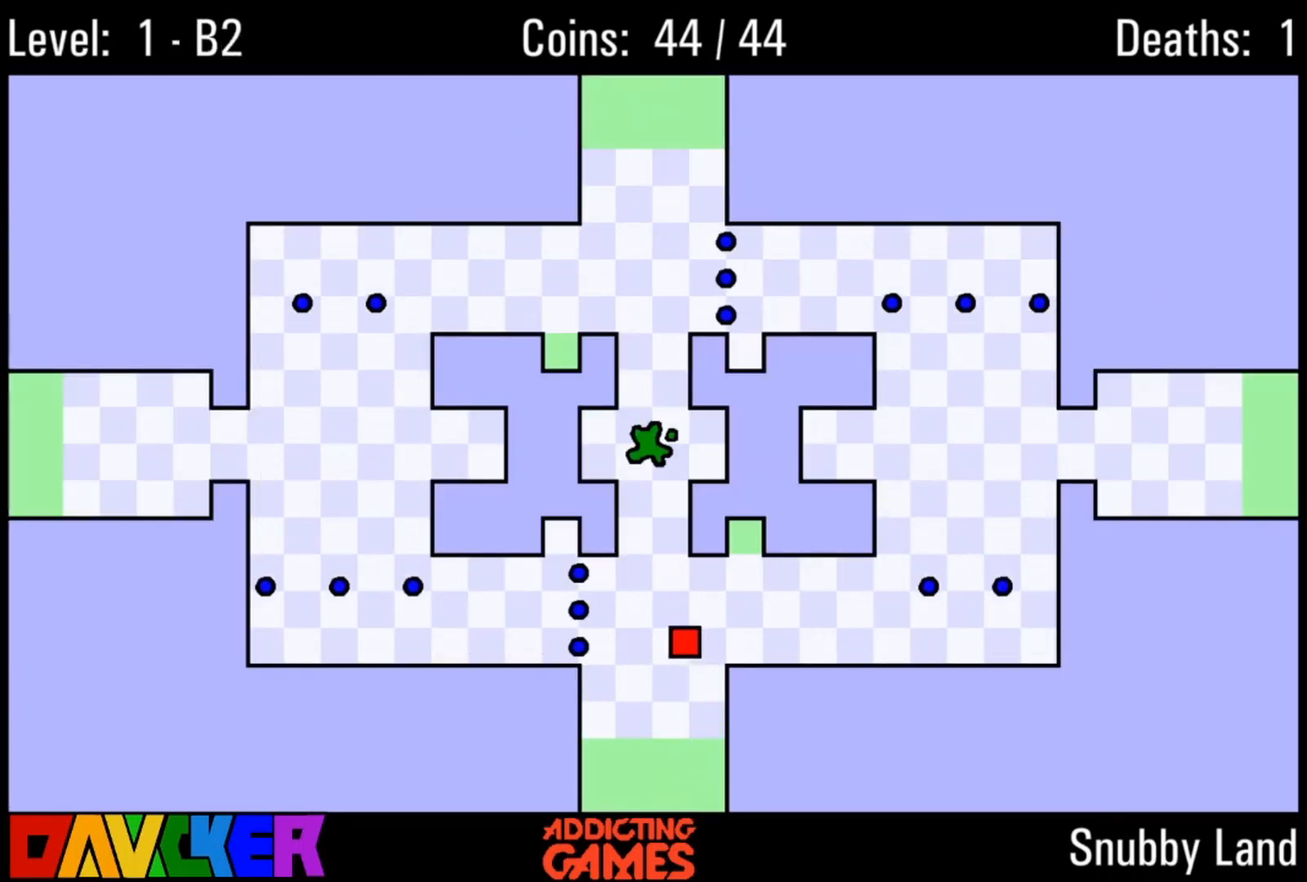
{"keys": ["right", "up"], "events": [[167, "left", "up"], [433, "right", "down"]]}
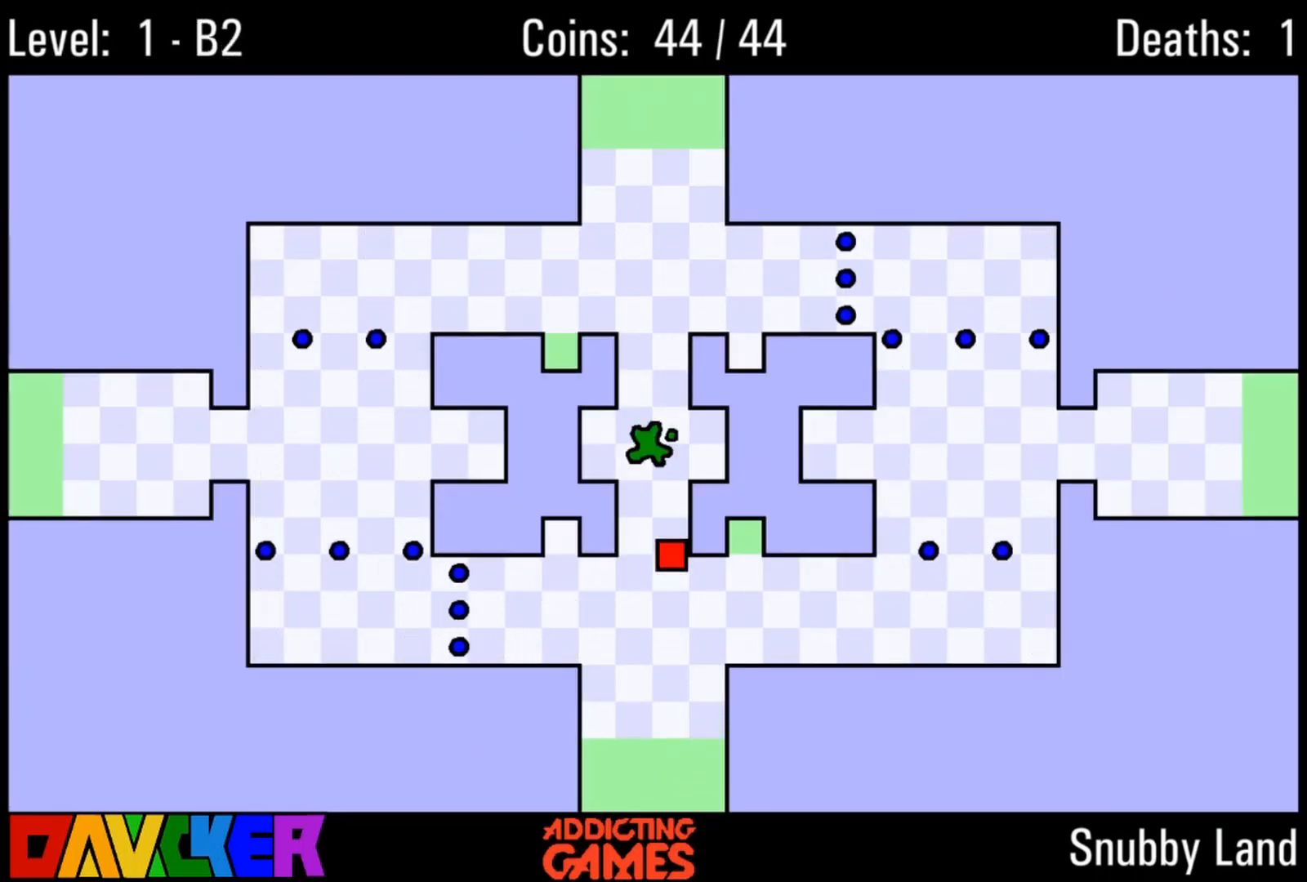
{"keys": ["up"], "events": [[133, "right", "up"]]}
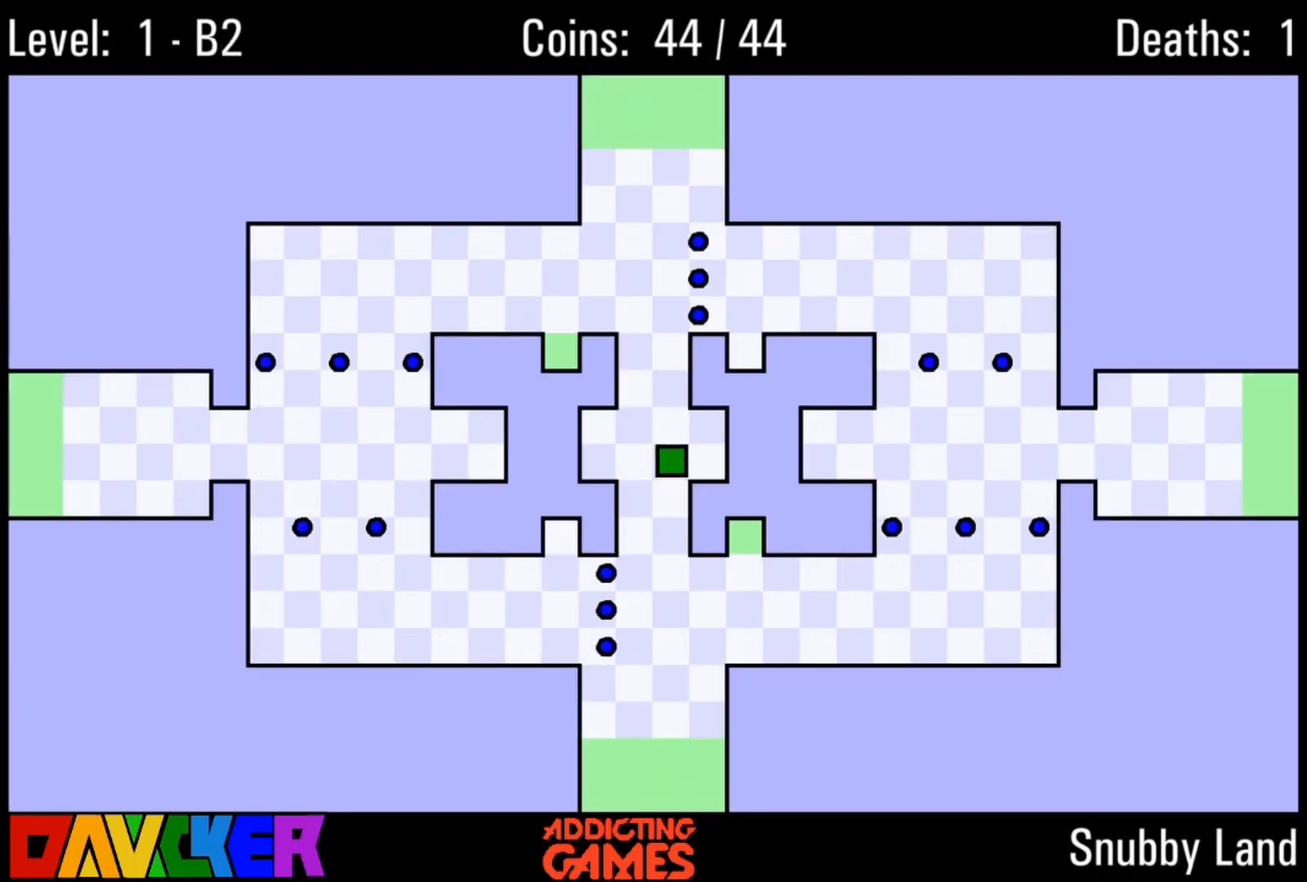
{"keys": ["right", "up"], "events": [[433, "right", "down"]]}
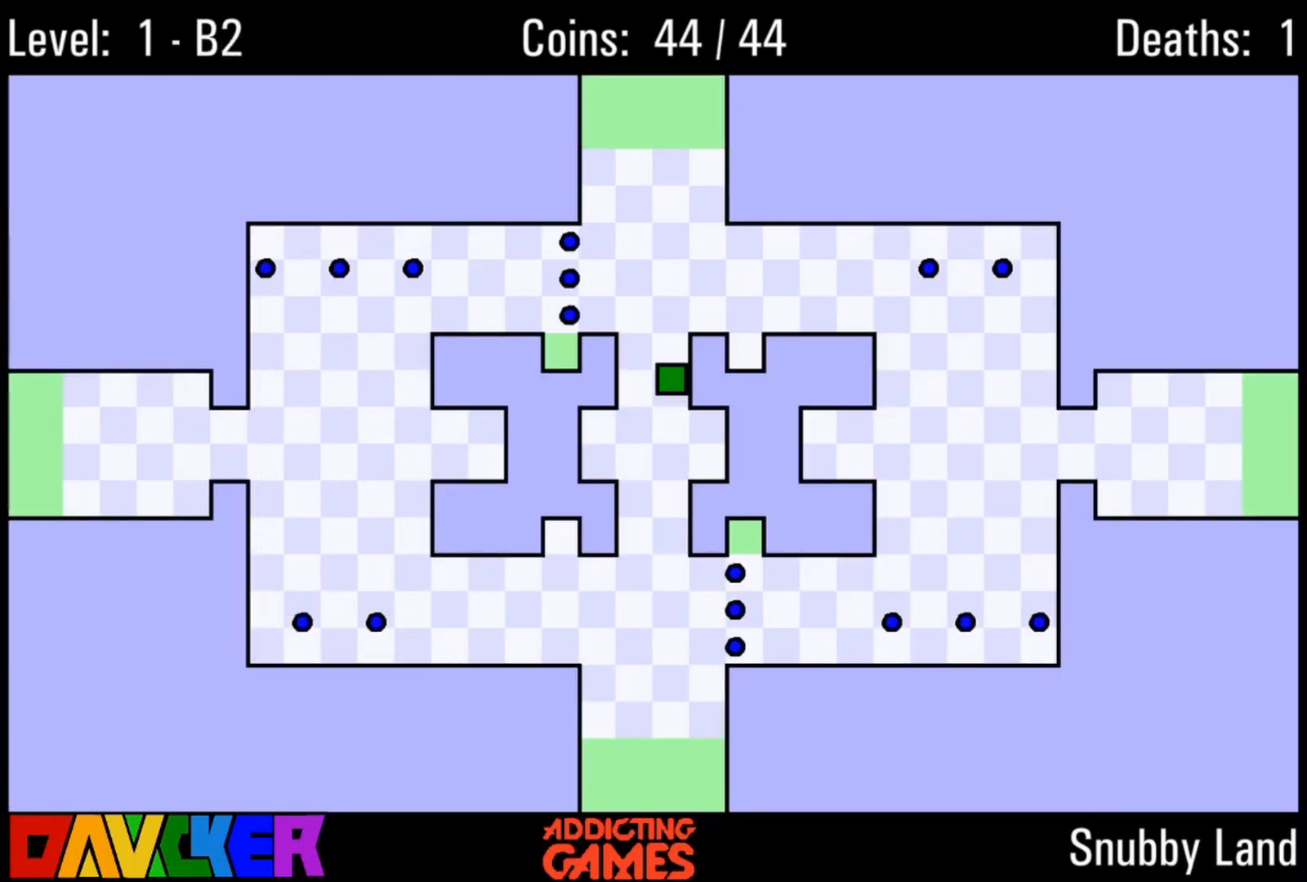
{"keys": ["right"], "events": [[433, "up", "up"]]}
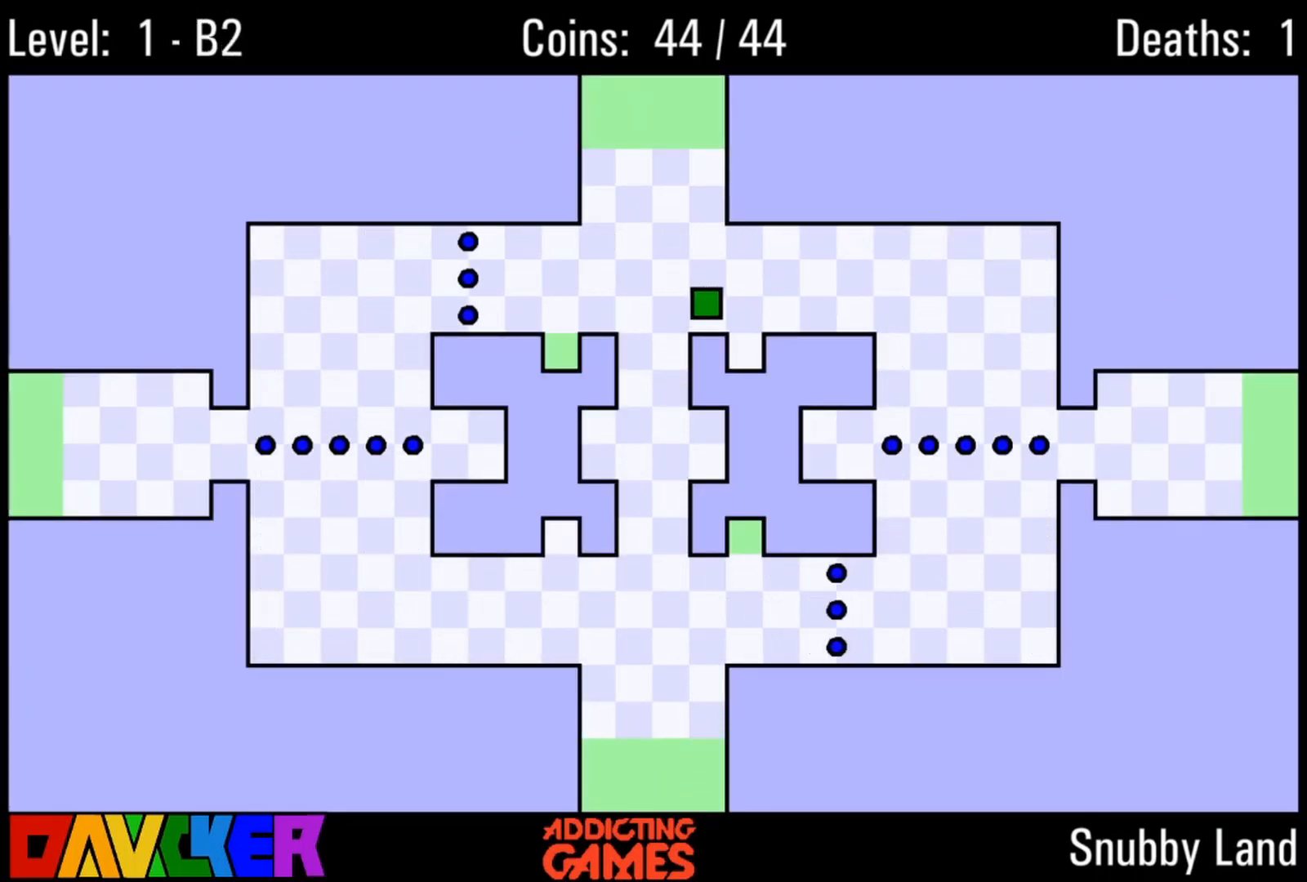
{"keys": ["right"], "events": []}
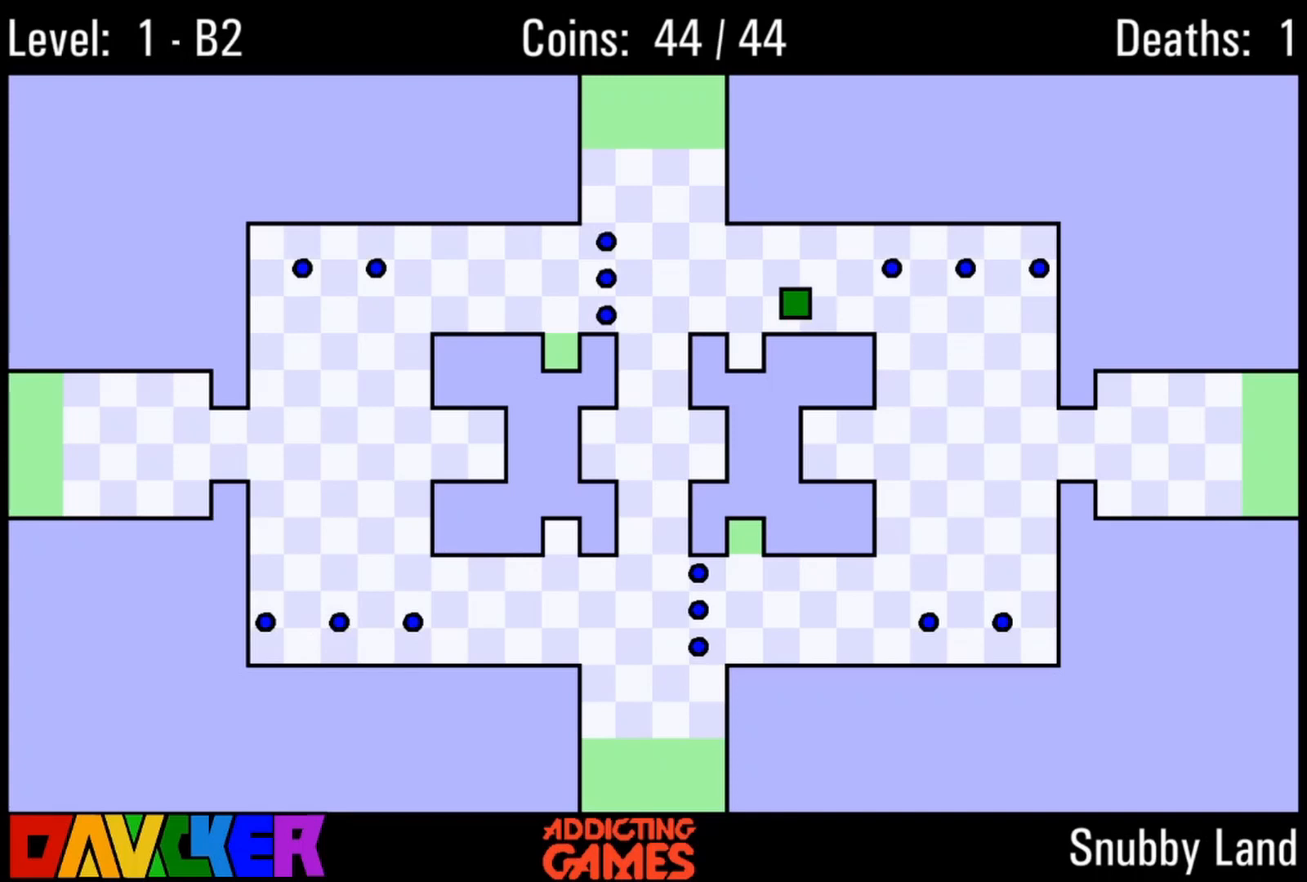
{"keys": ["down", "right"], "events": [[33, "up", "down"], [267, "up", "up"], [467, "down", "down"]]}
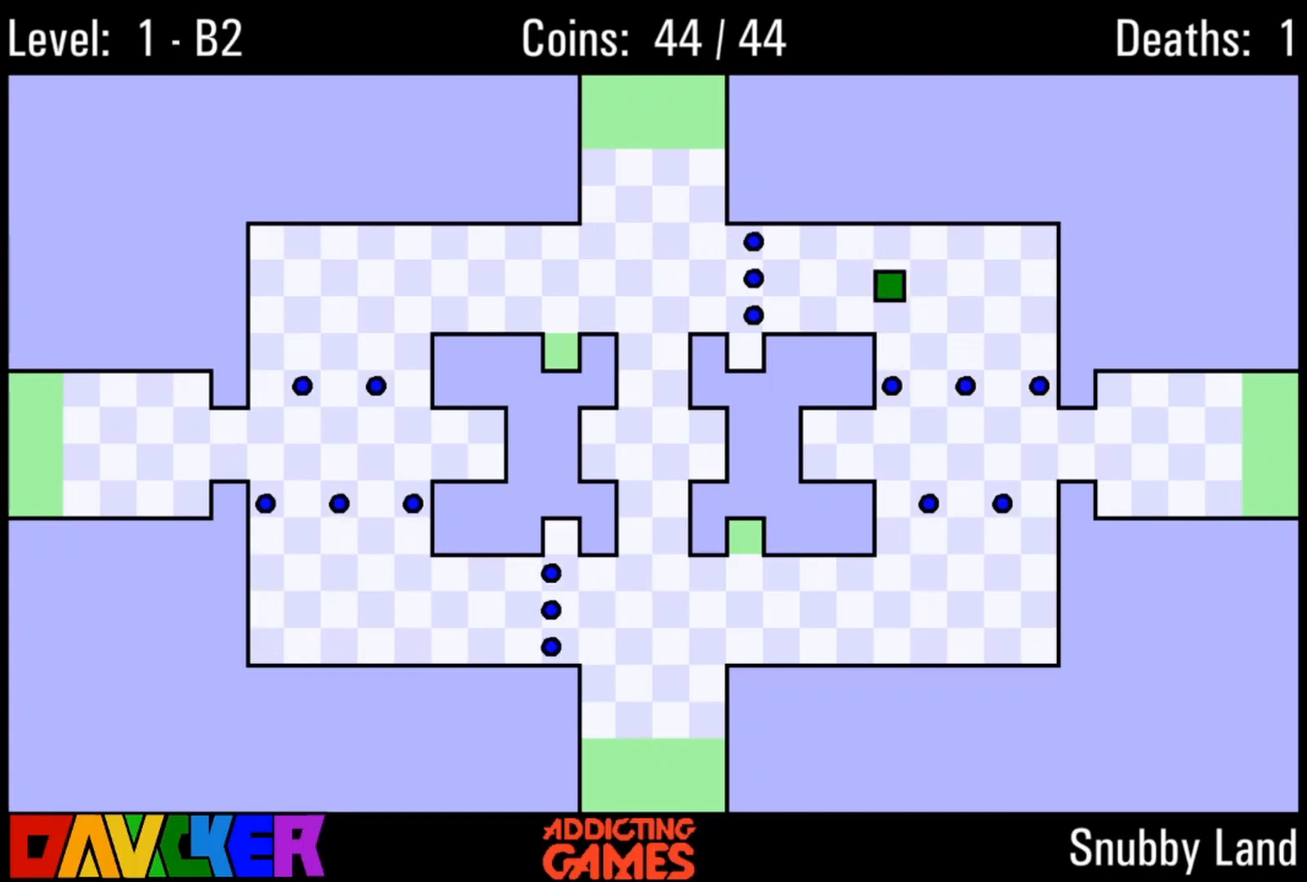
{"keys": ["down", "right"], "events": []}
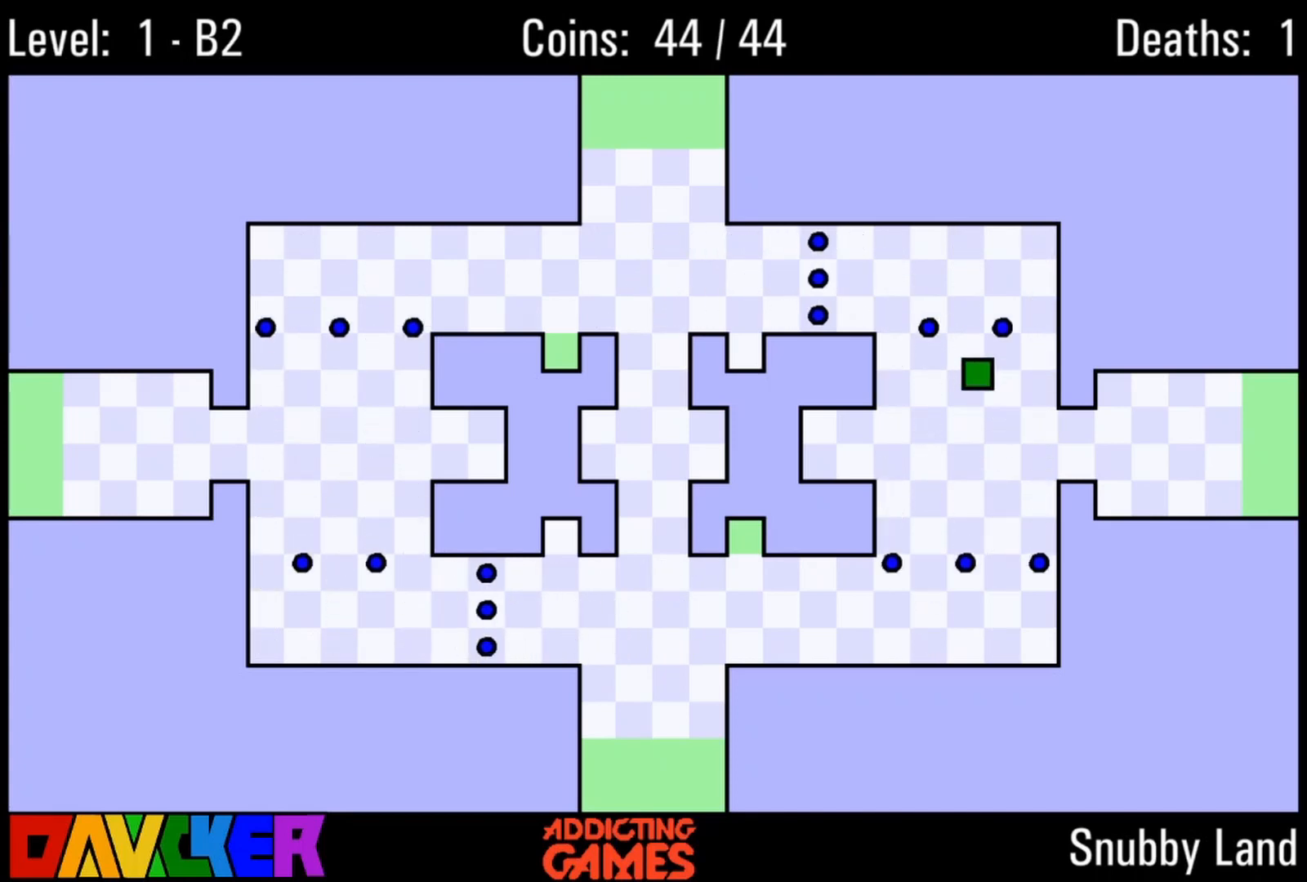
{"keys": ["right"], "events": [[400, "down", "up"]]}
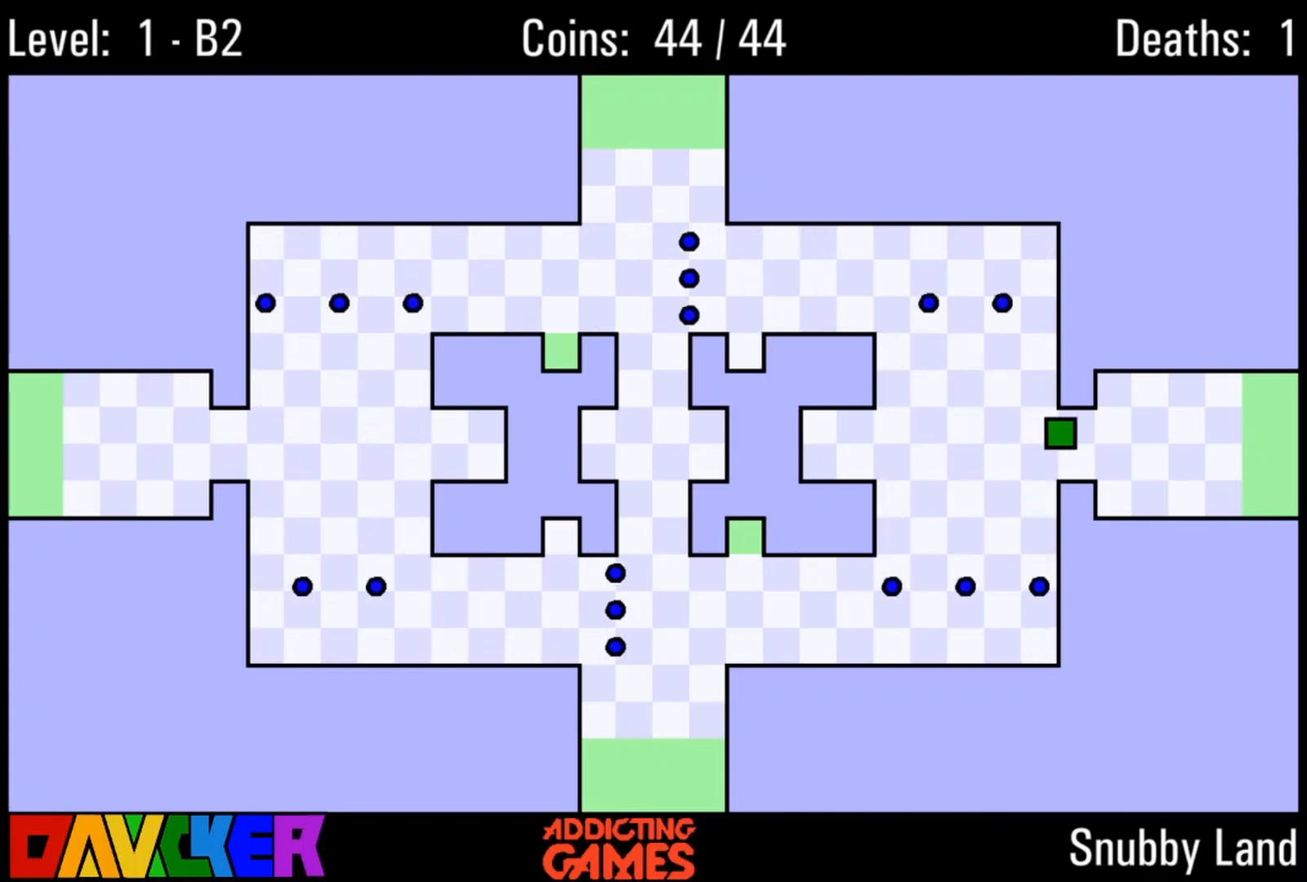
{"keys": ["right"], "events": [[33, "down", "down"], [233, "down", "up"]]}
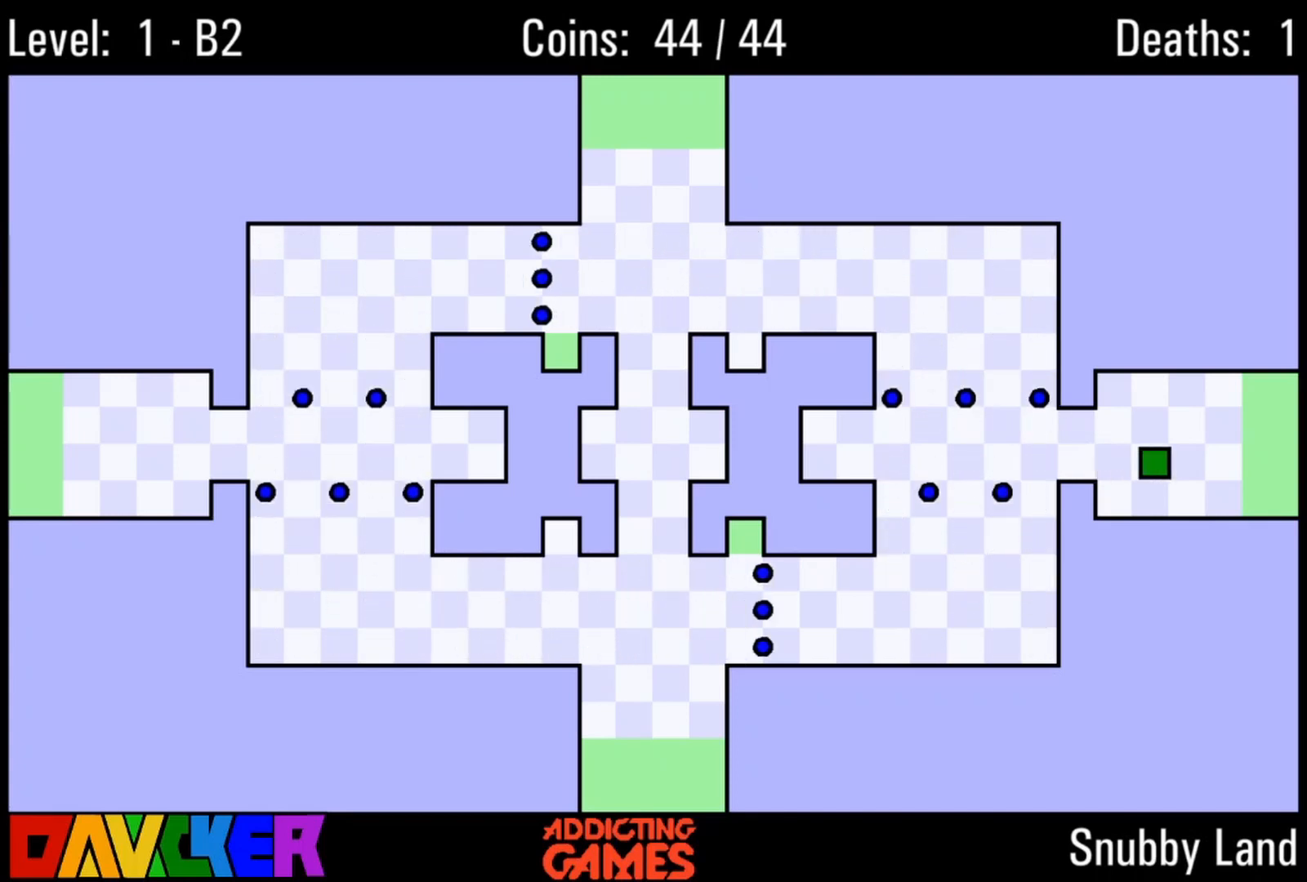
{"keys": ["right"], "events": []}
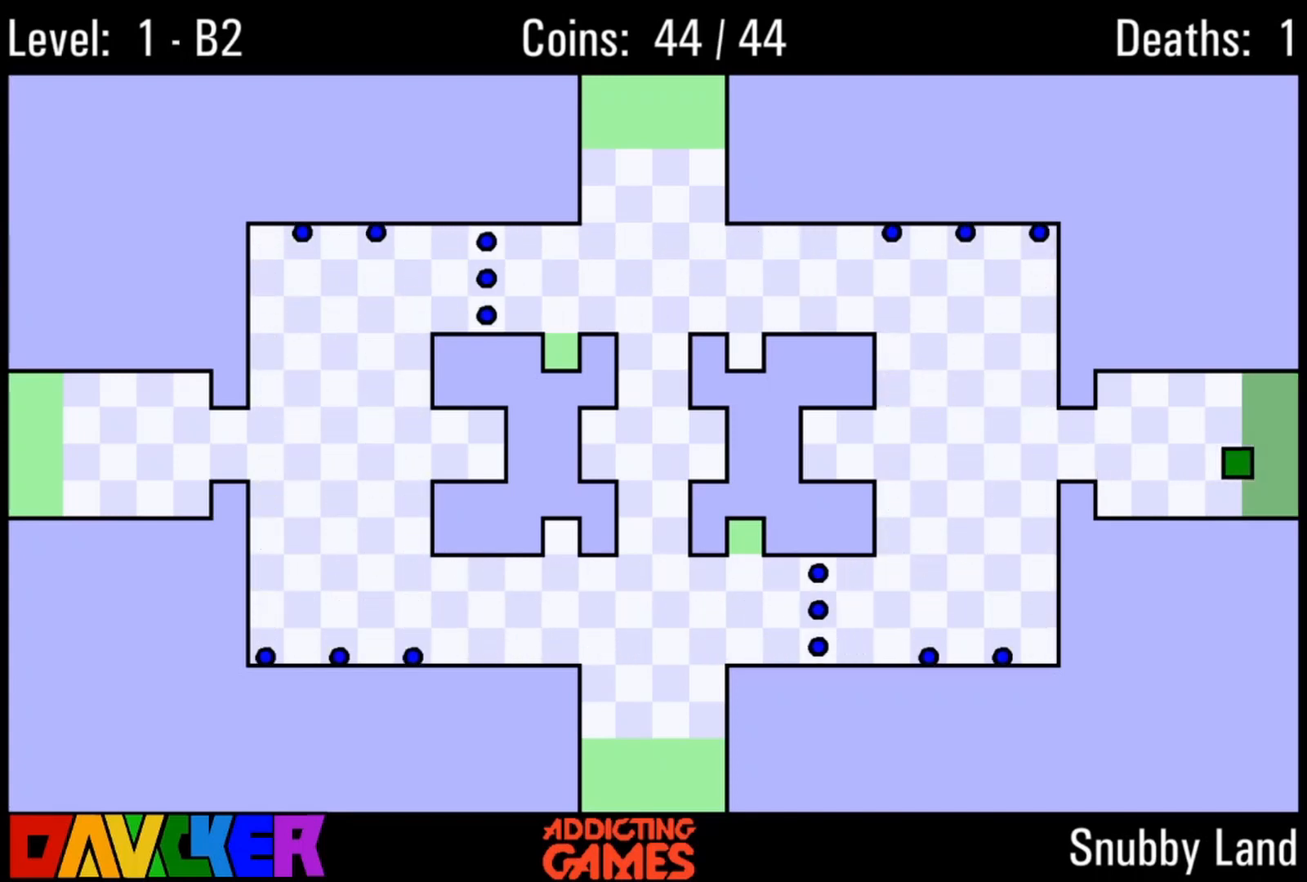
{"keys": ["right"], "events": []}
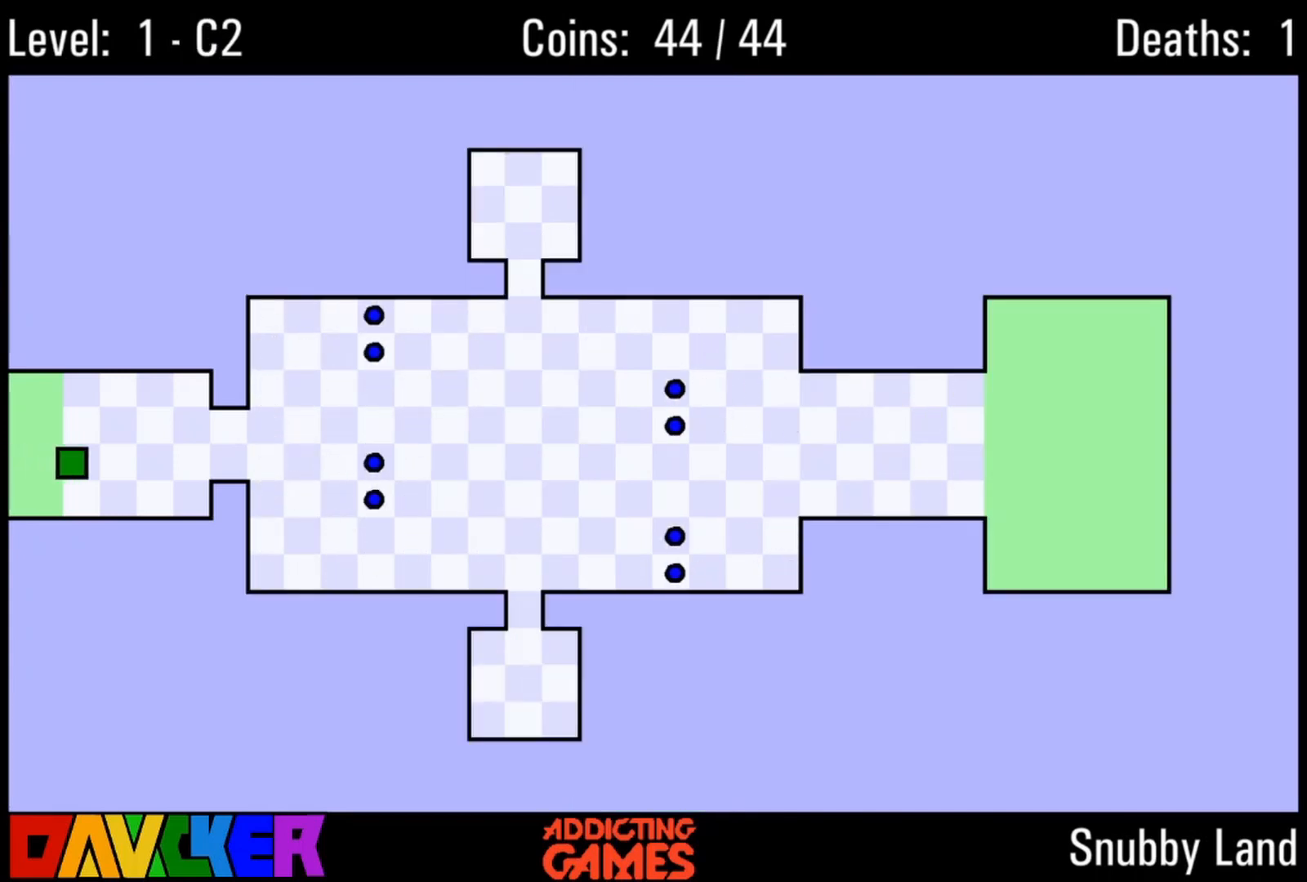
{"keys": ["right"], "events": []}
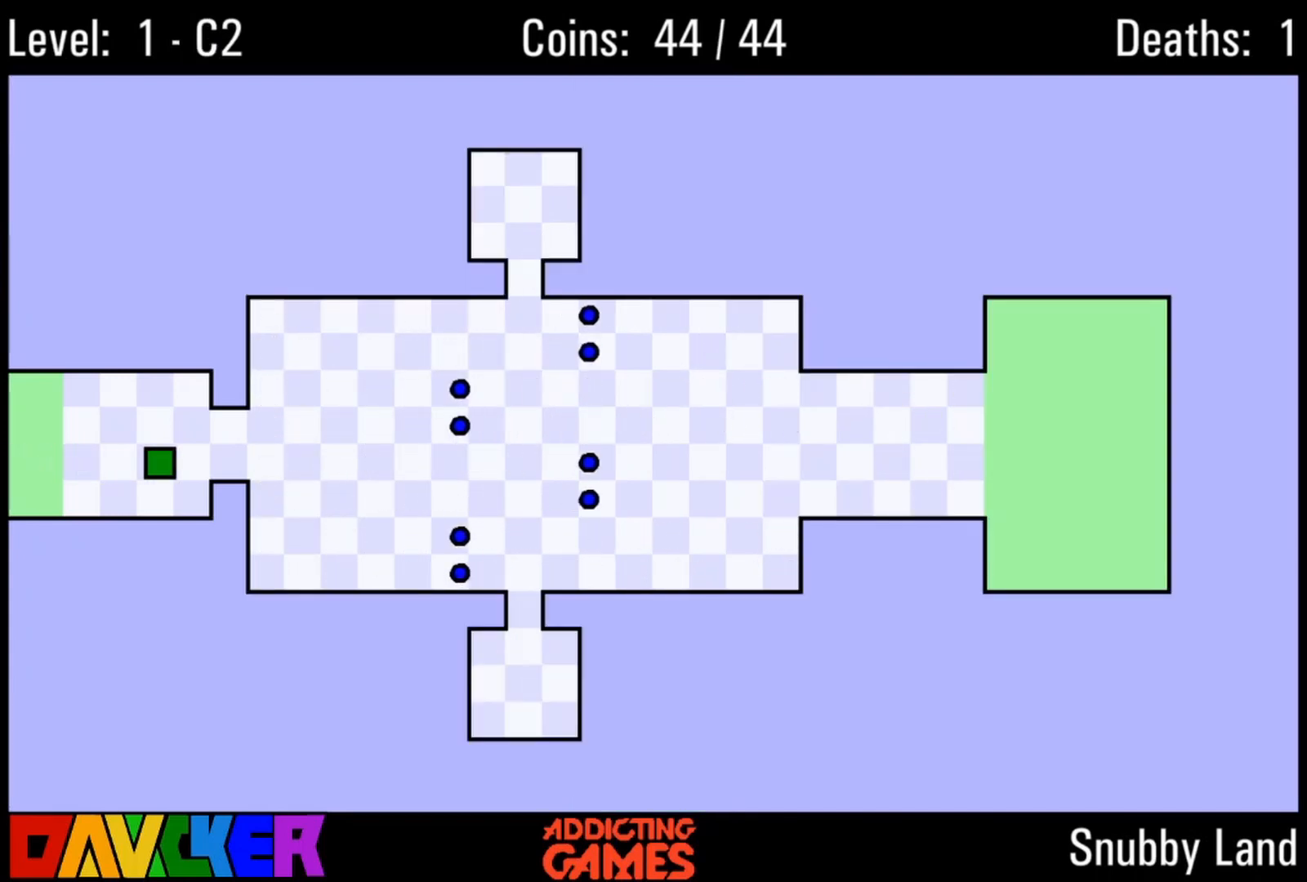
{"keys": ["right"], "events": []}
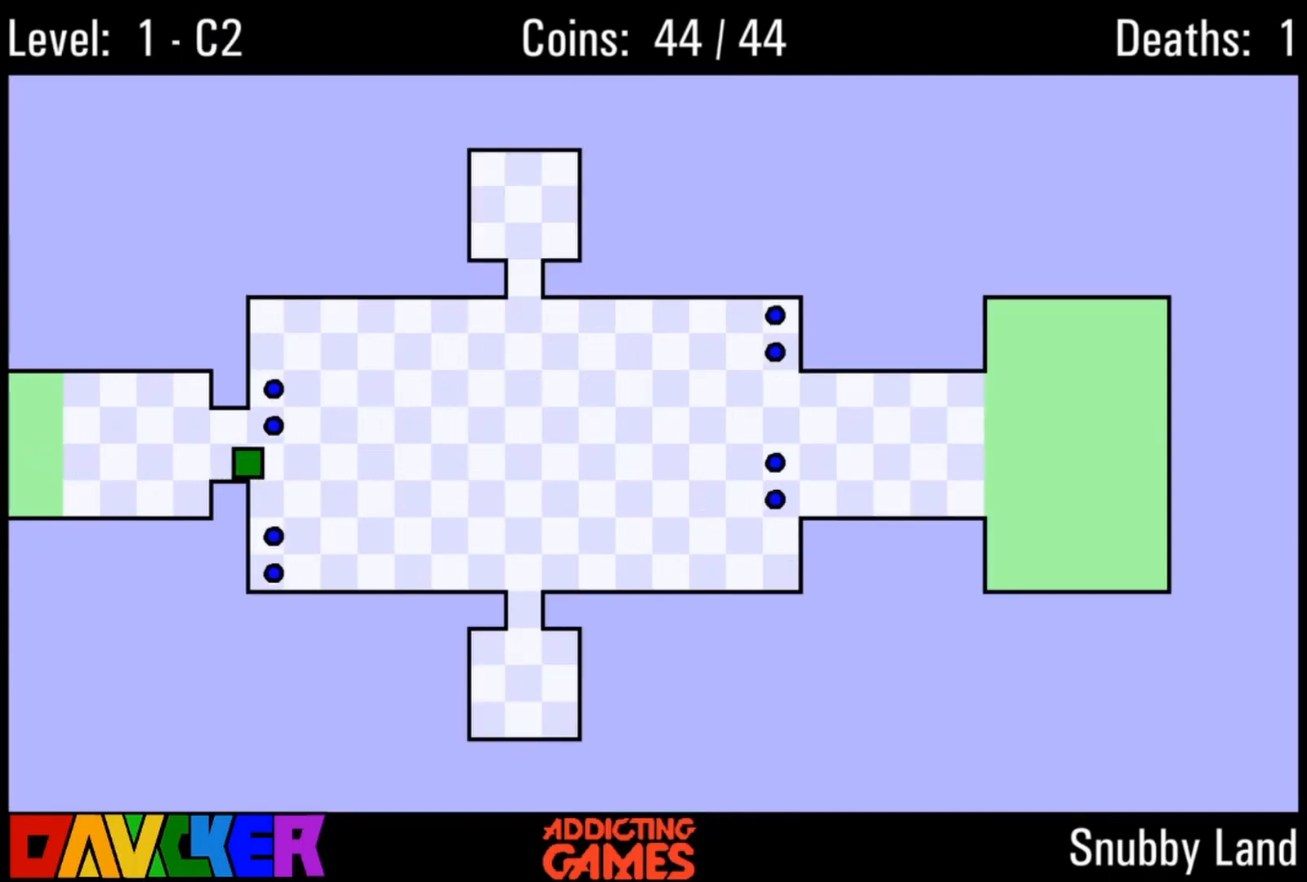
{"keys": ["right", "up"], "events": [[500, "up", "down"]]}
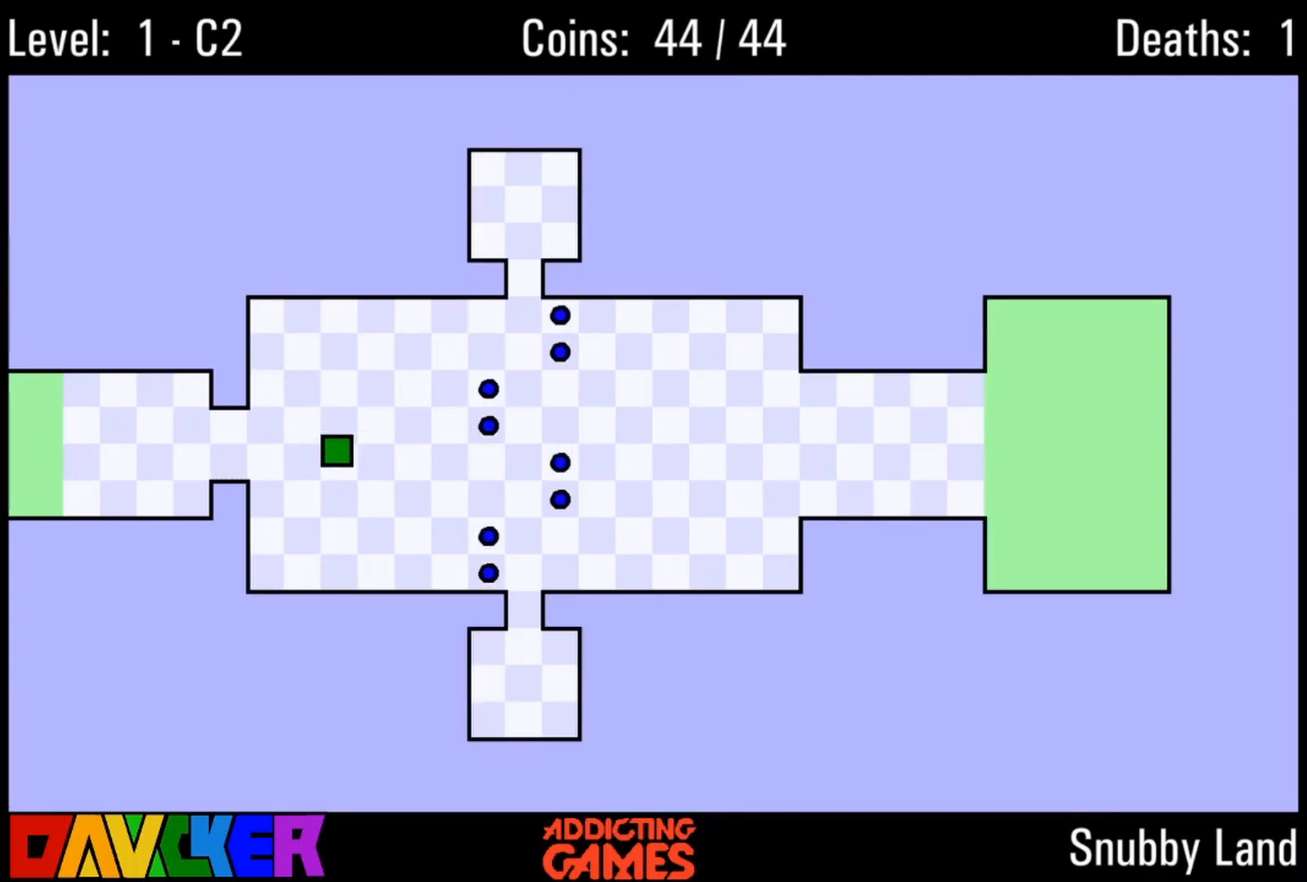
{"keys": ["right"], "events": [[233, "up", "up"]]}
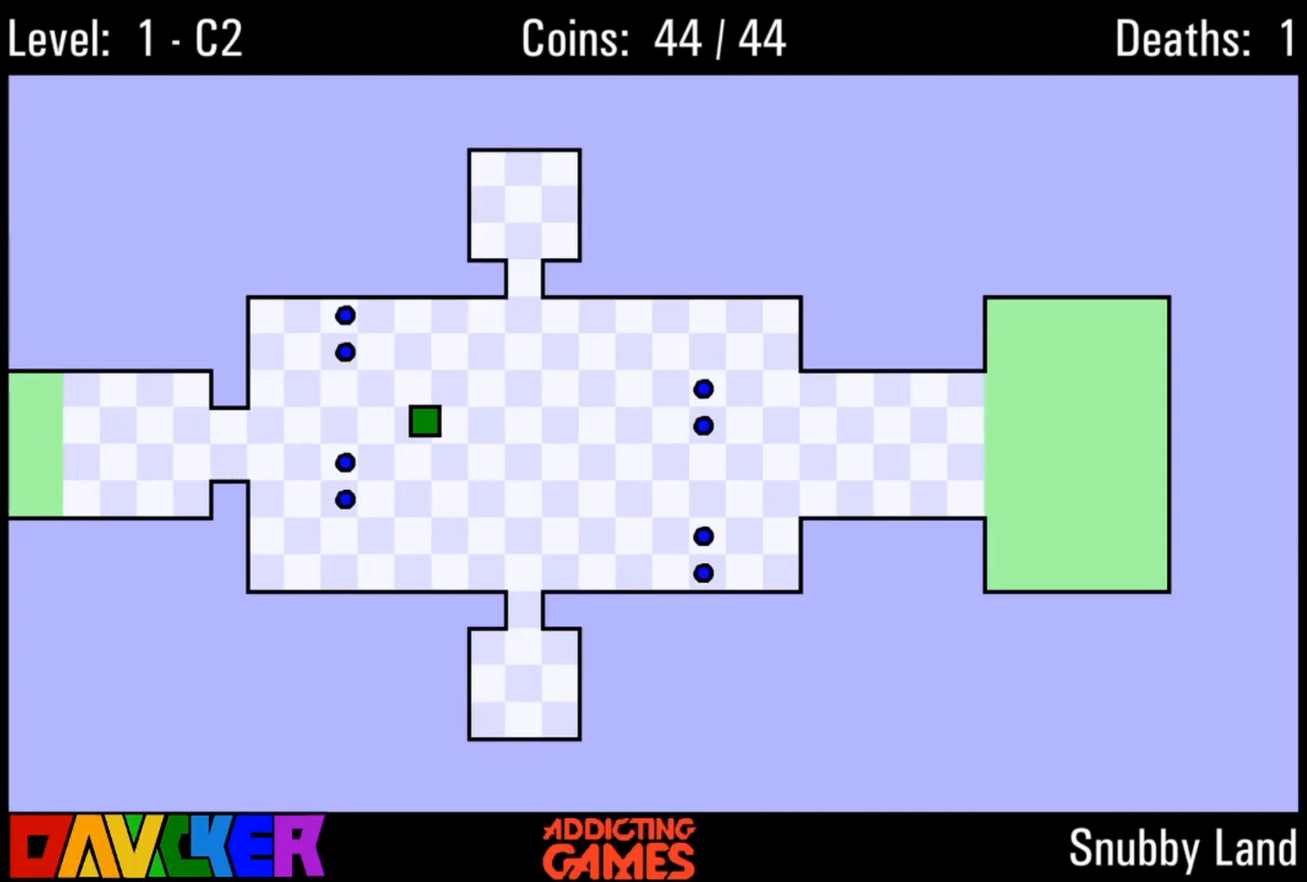
{"keys": ["right"], "events": [[233, "down", "down"], [500, "down", "up"]]}
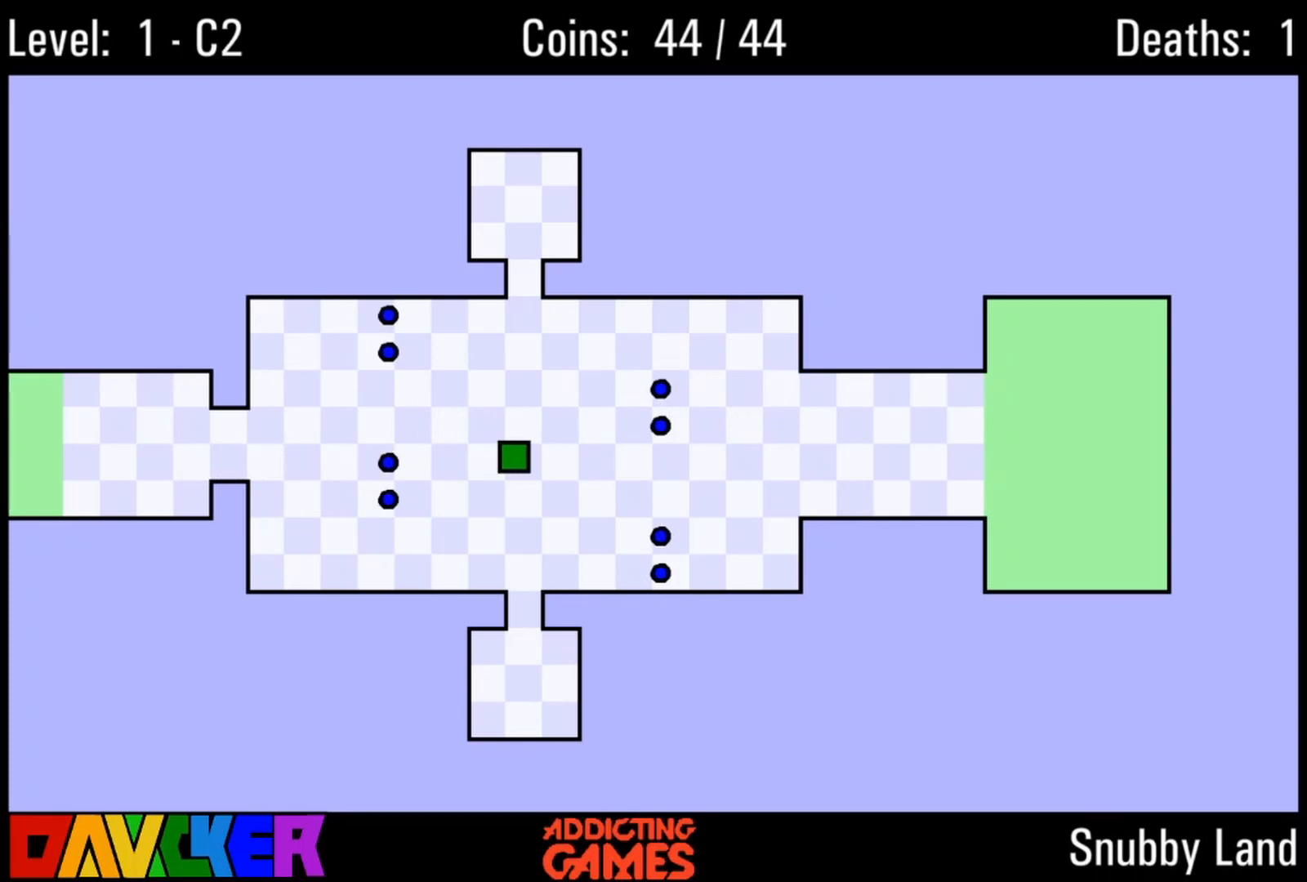
{"keys": ["right"], "events": [[300, "up", "down"], [500, "up", "up"]]}
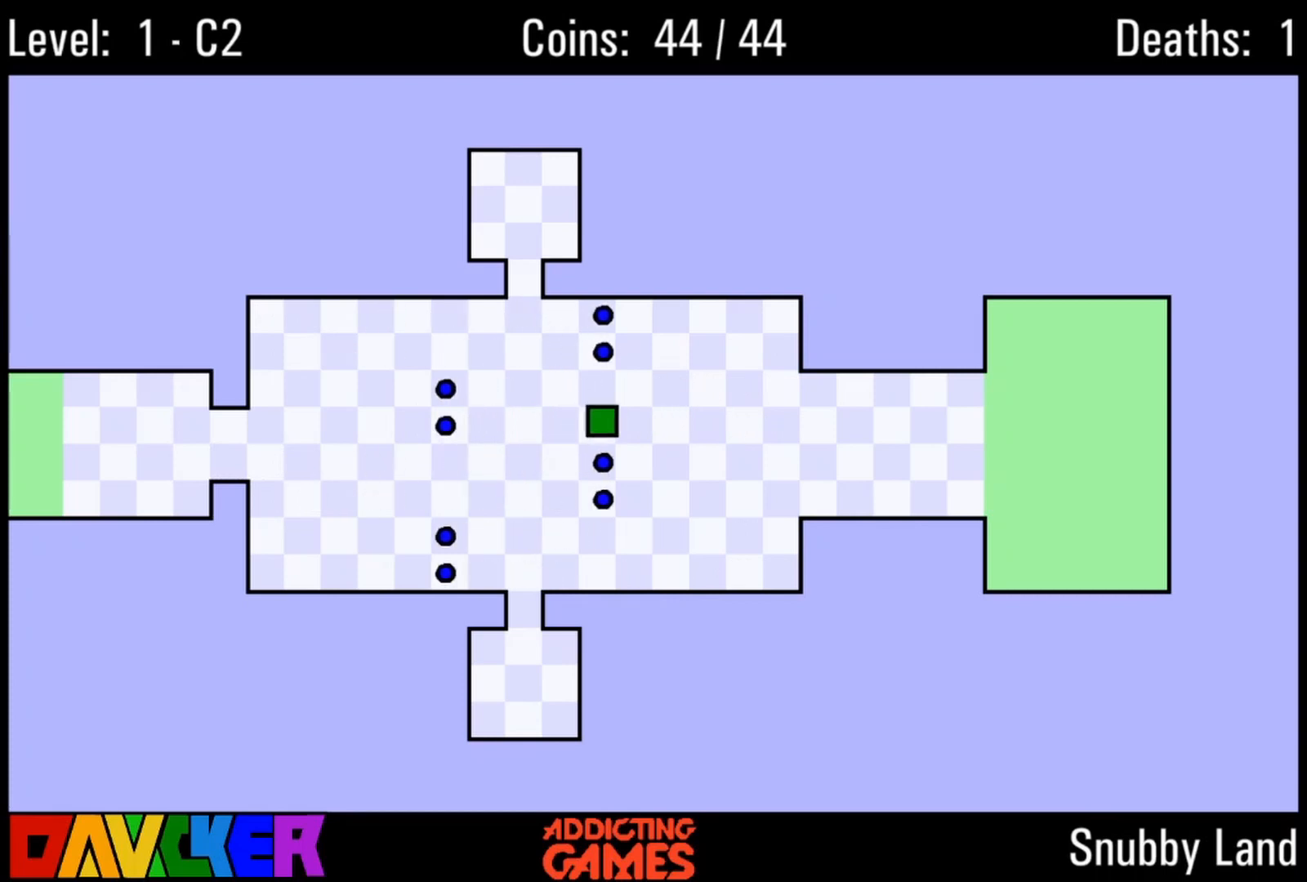
{"keys": ["right"], "events": []}
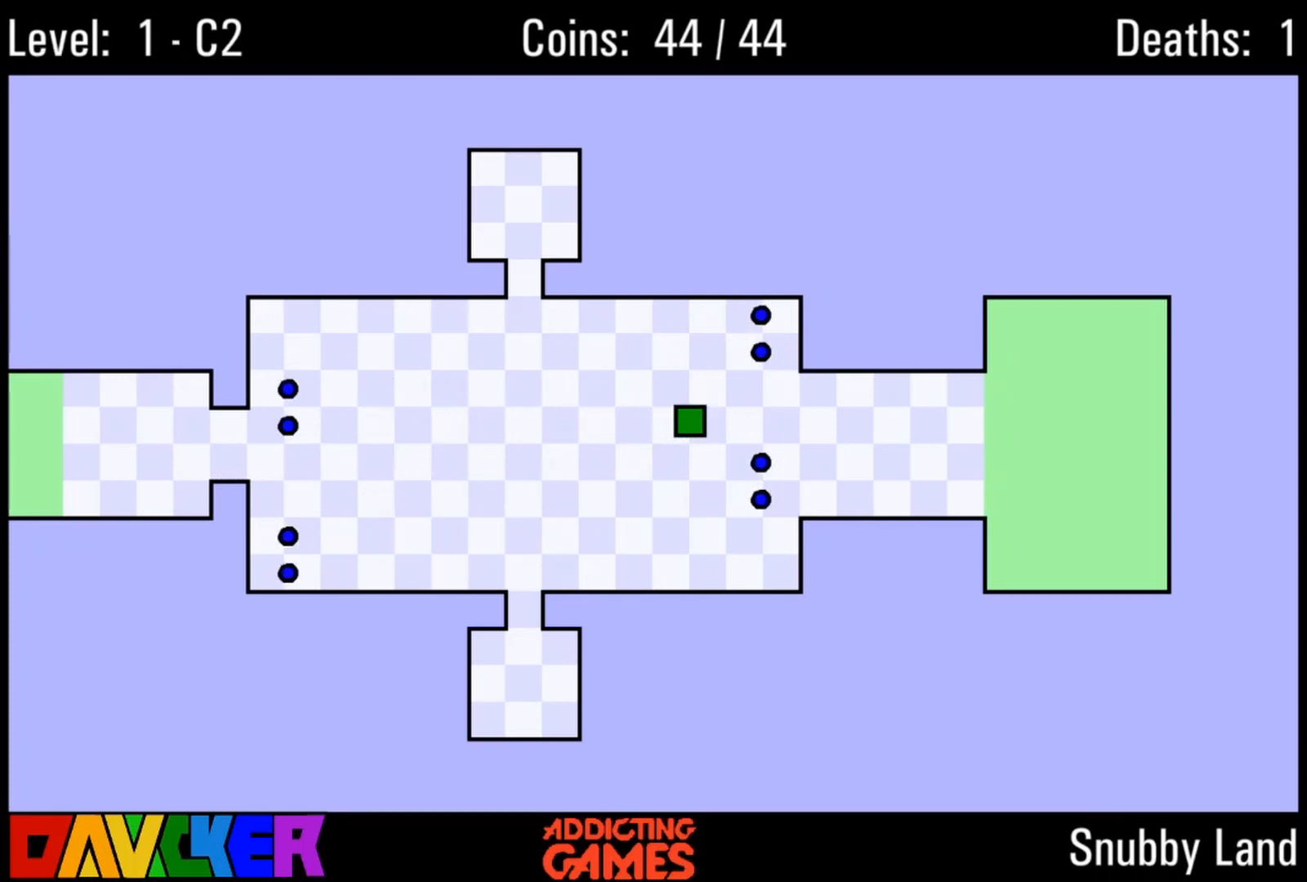
{"keys": ["right"], "events": []}
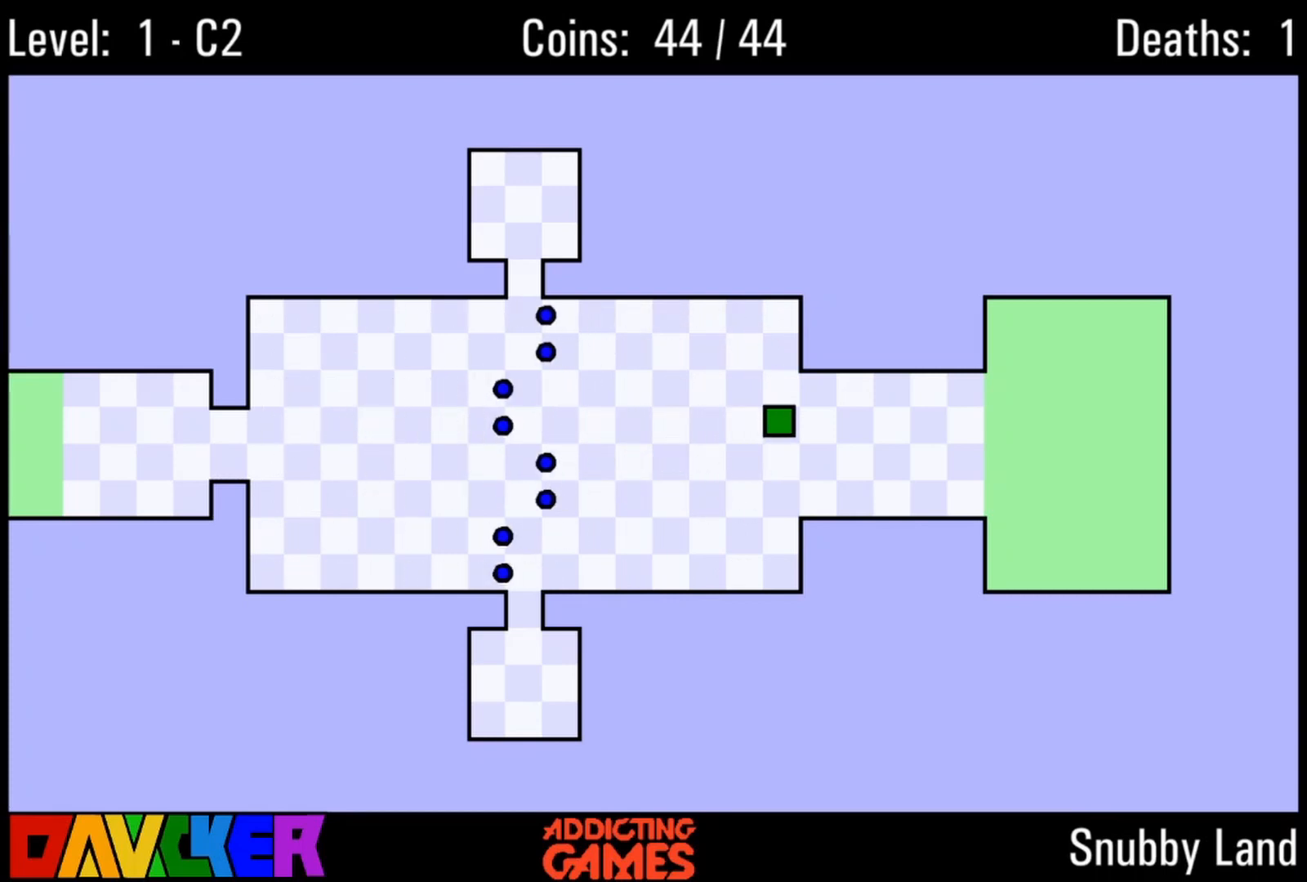
{"keys": ["right"], "events": [[233, "down", "down"], [367, "down", "up"]]}
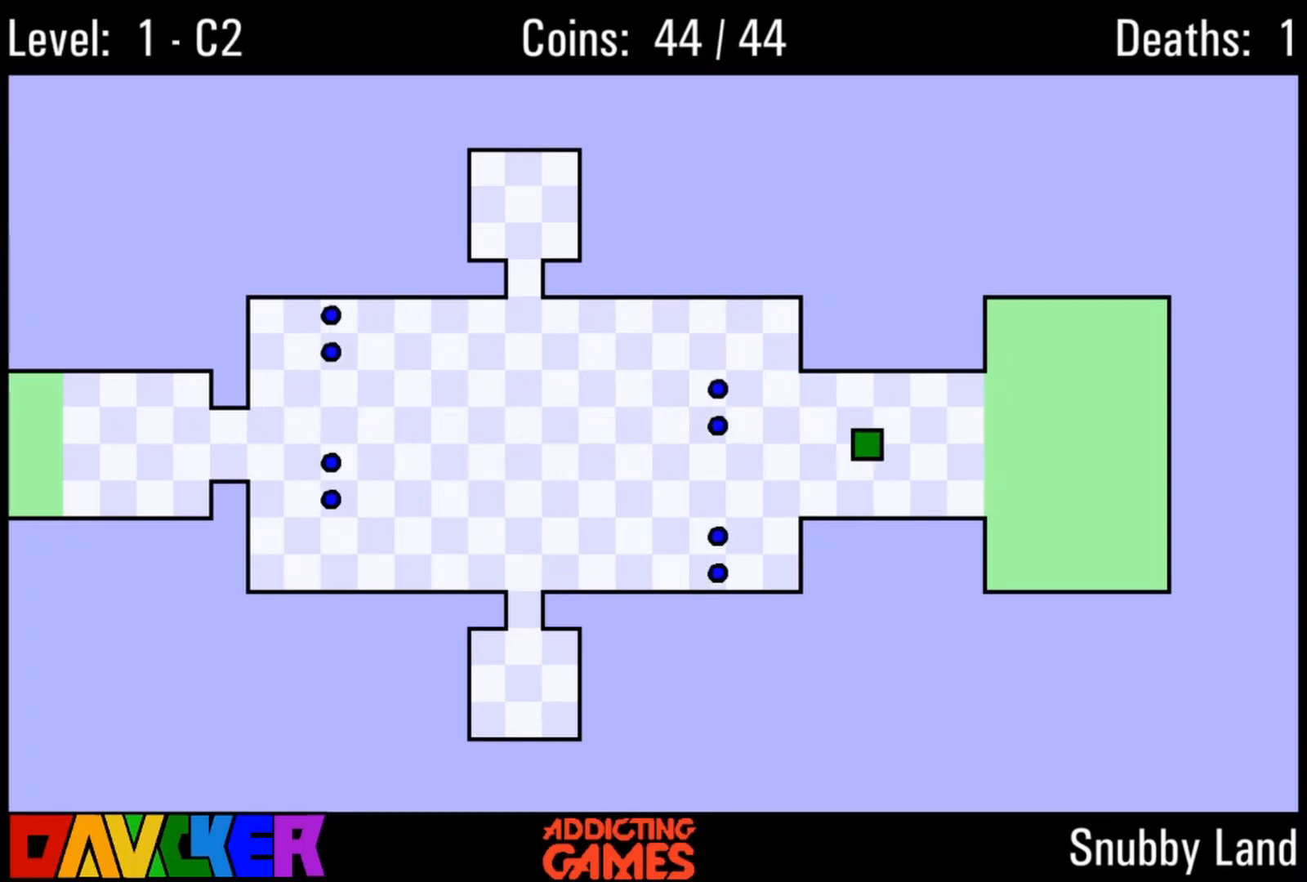
{"keys": ["right"], "events": []}
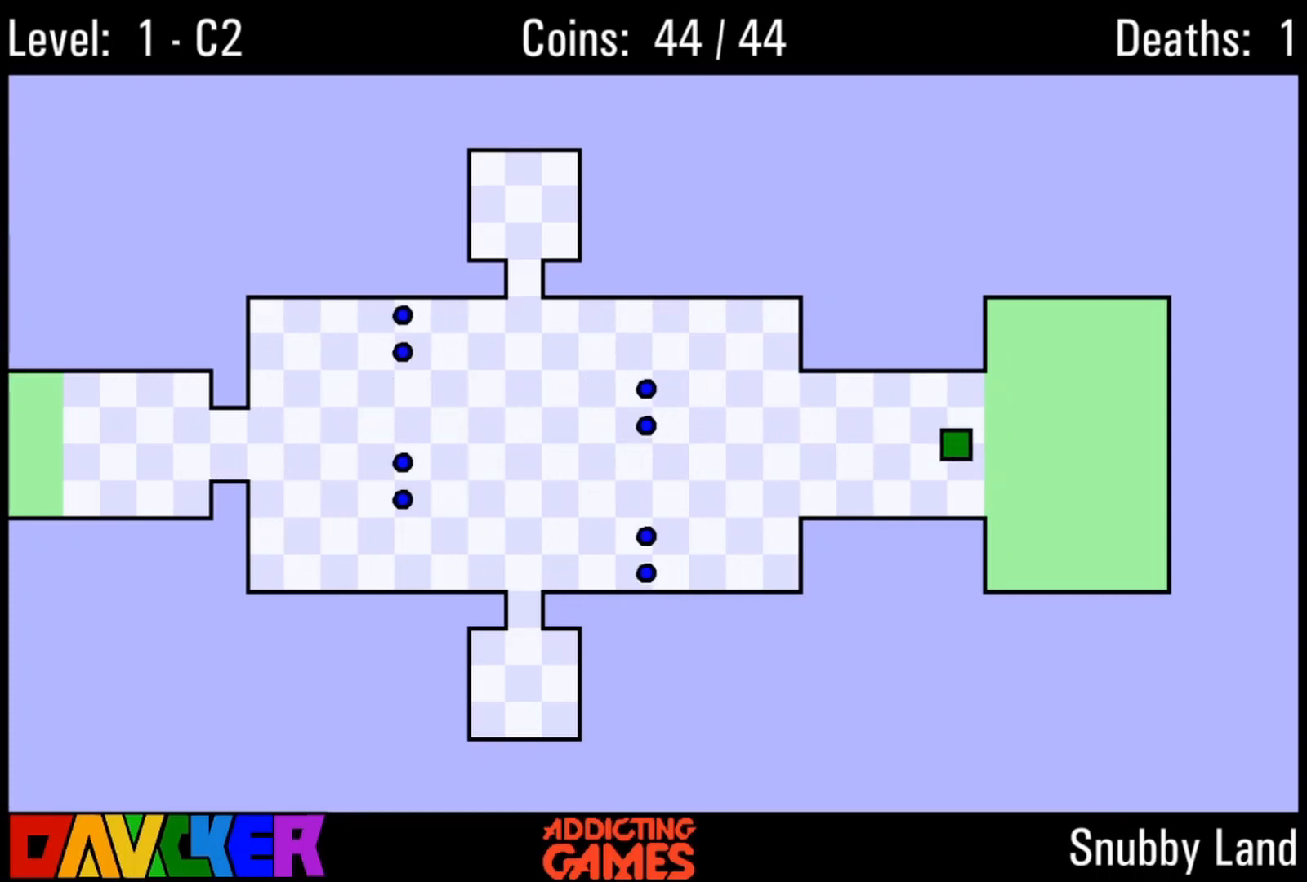
{"keys": ["right"], "events": []}
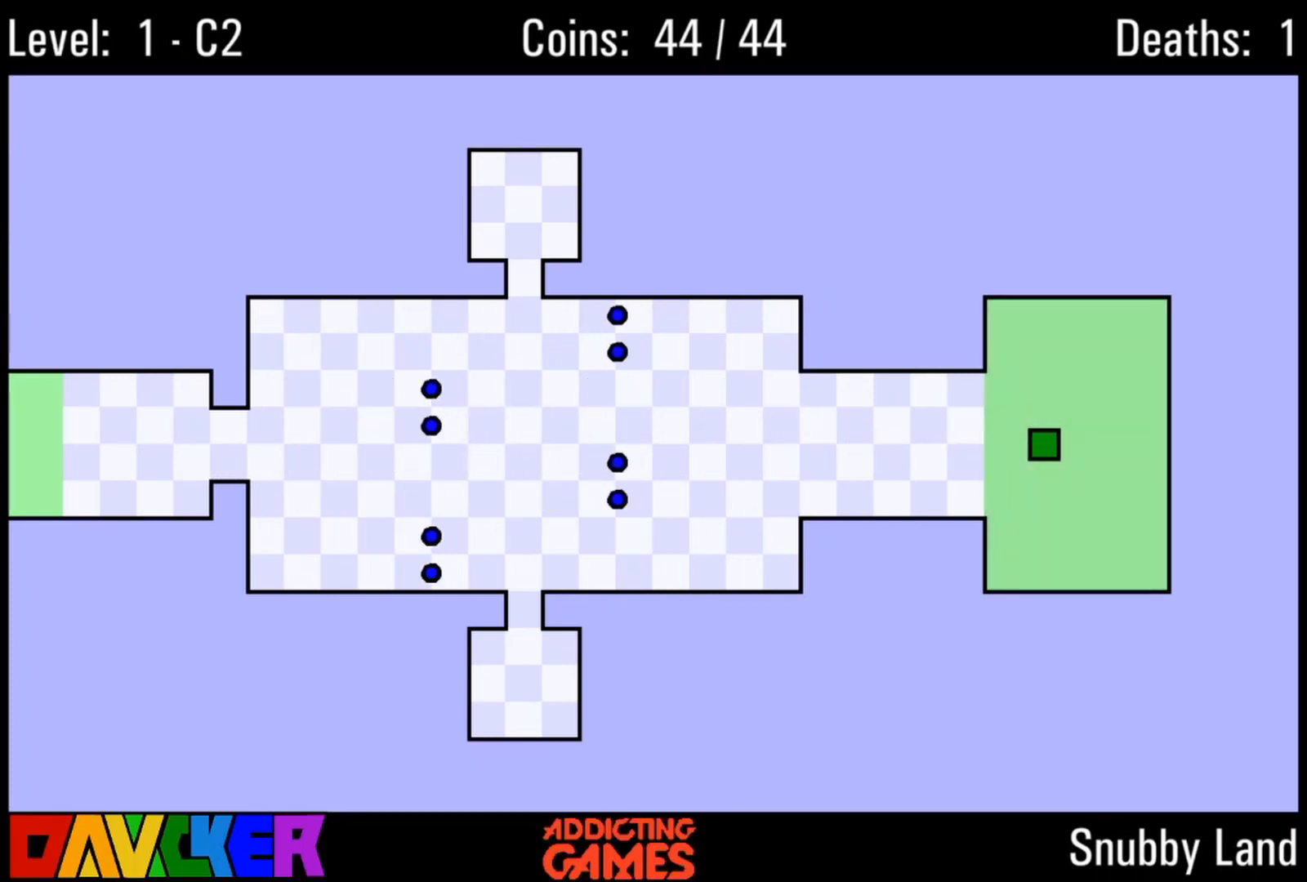
{"keys": ["right"], "events": []}
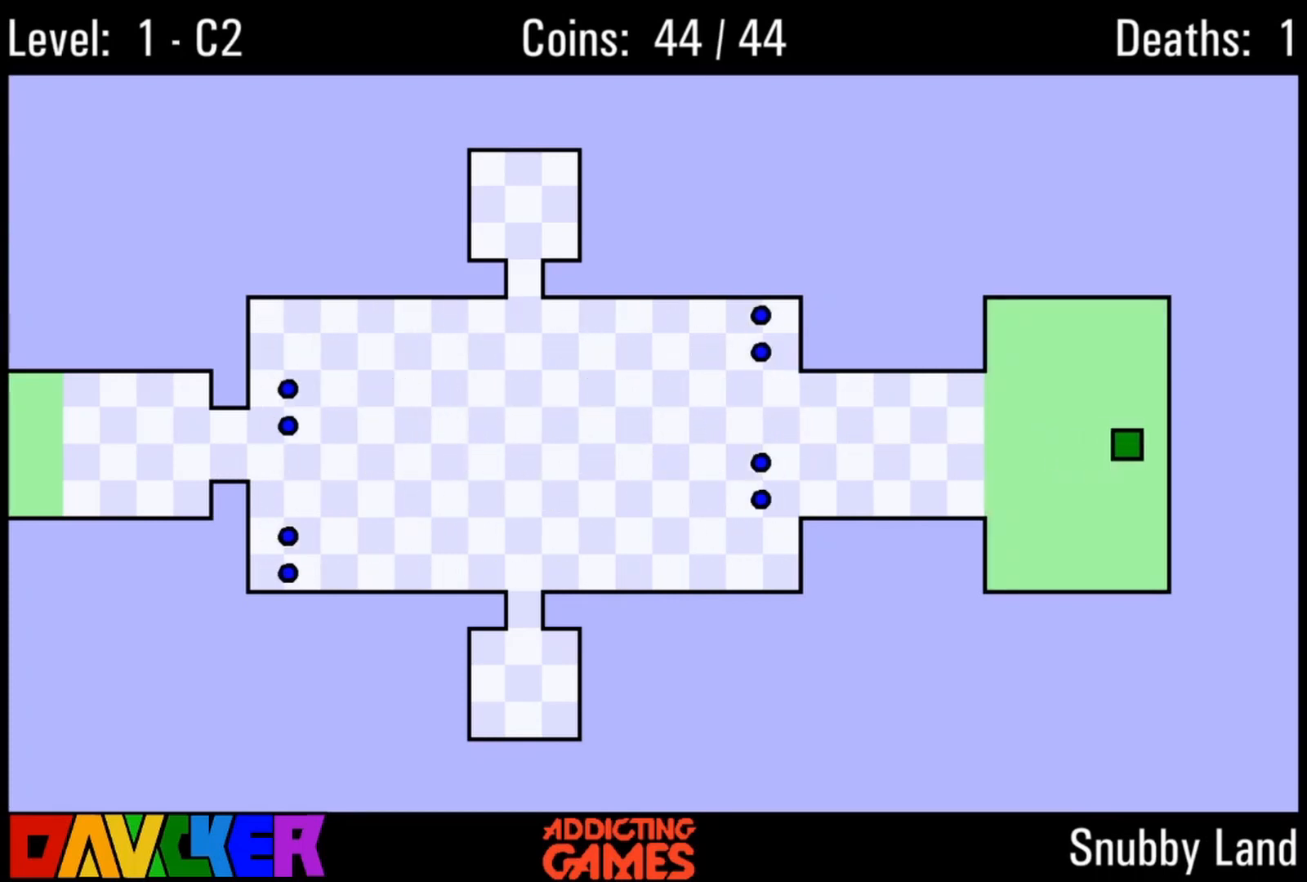
{"keys": [], "events": [[133, "right", "up"]]}